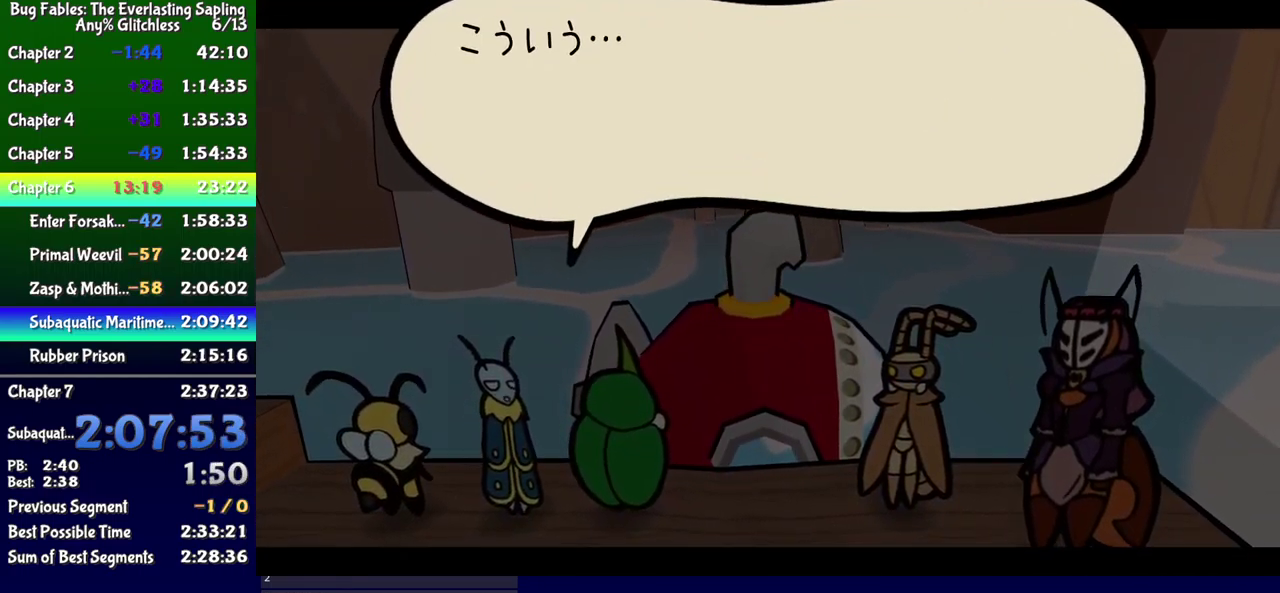
Gameplay with a controller (Xbox layout); each line is a JSON object with the inputs held at the frame after it. "events" lists button and stick changes between this image and that frame as [ms after this image, input, new state], when the widget could be followed in between. Not read: L1 L2 L3 R1 R2 R3 left_stick.
{"buttons": ["B"], "events": []}
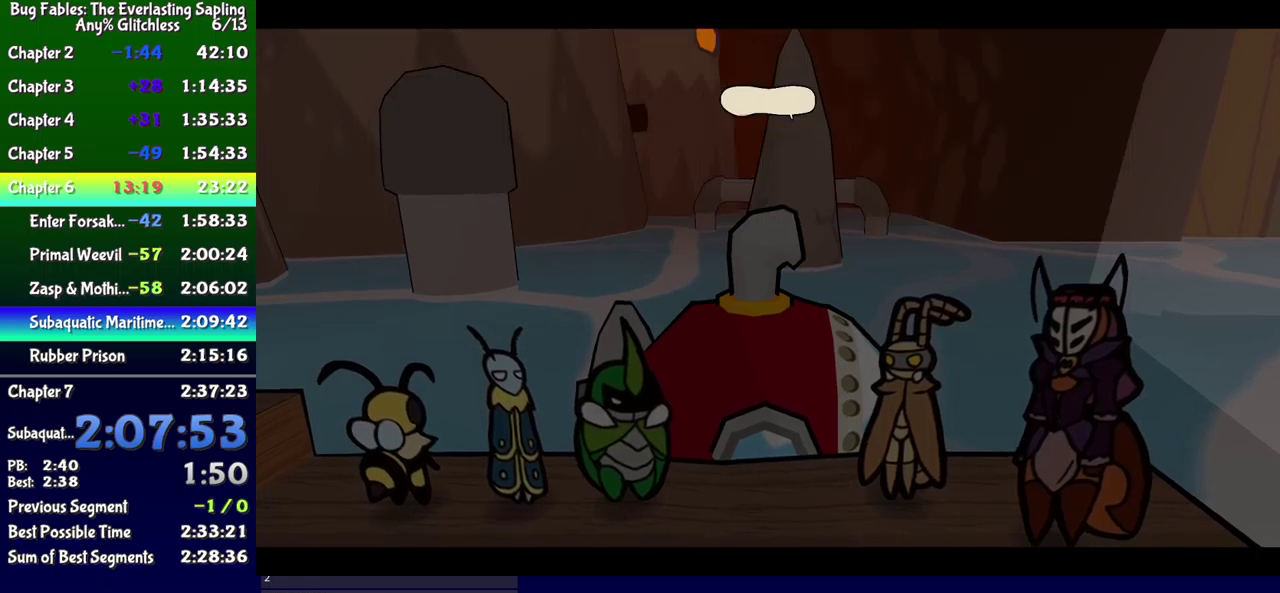
{"buttons": ["B"], "events": []}
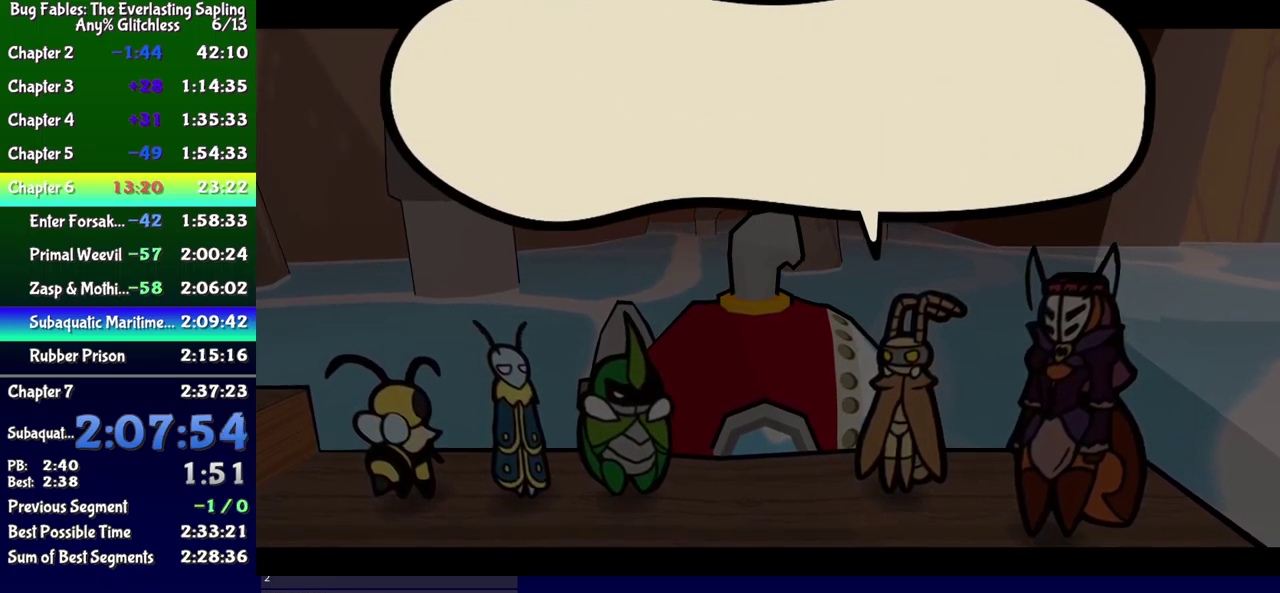
{"buttons": ["B"], "events": []}
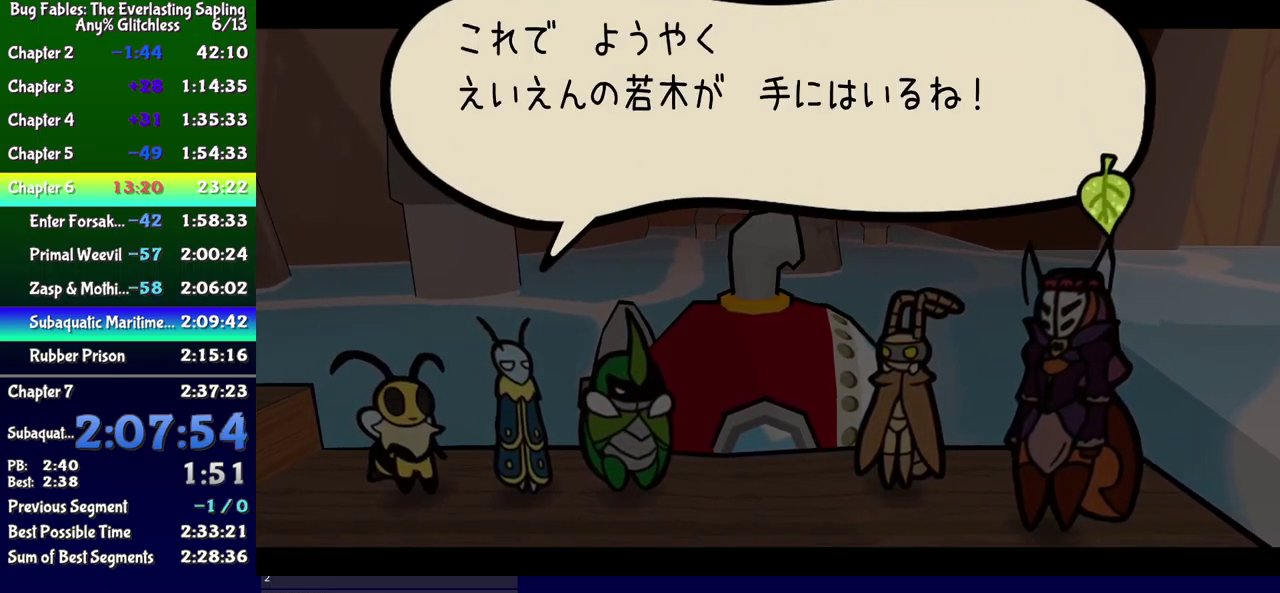
{"buttons": ["B"], "events": []}
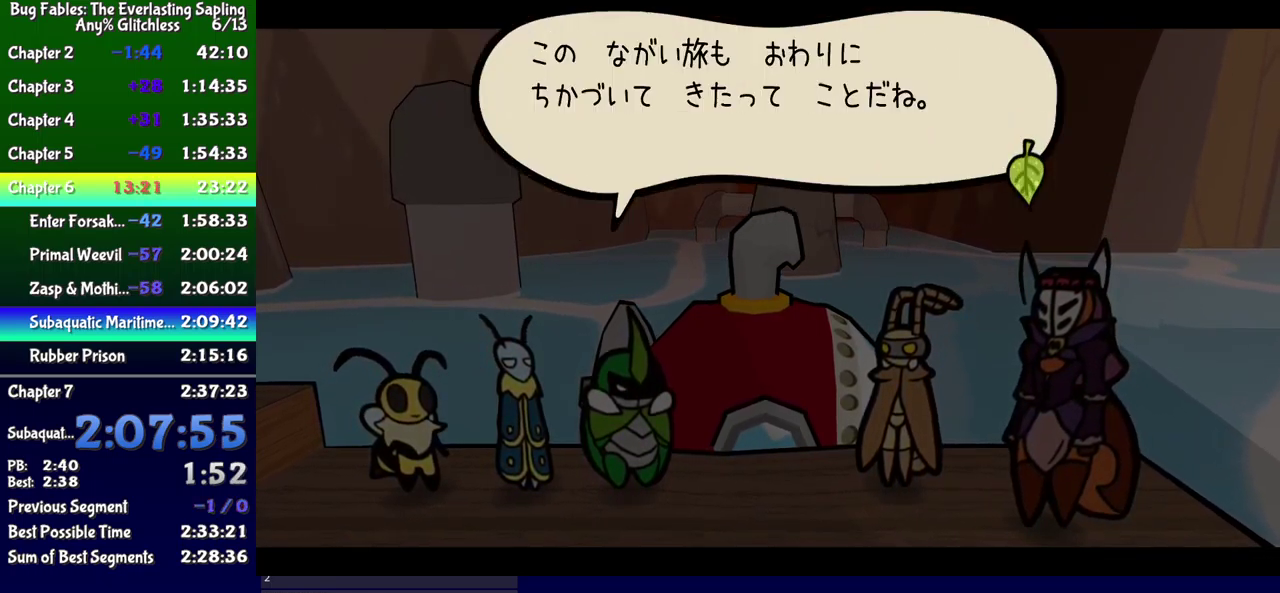
{"buttons": ["B"], "events": []}
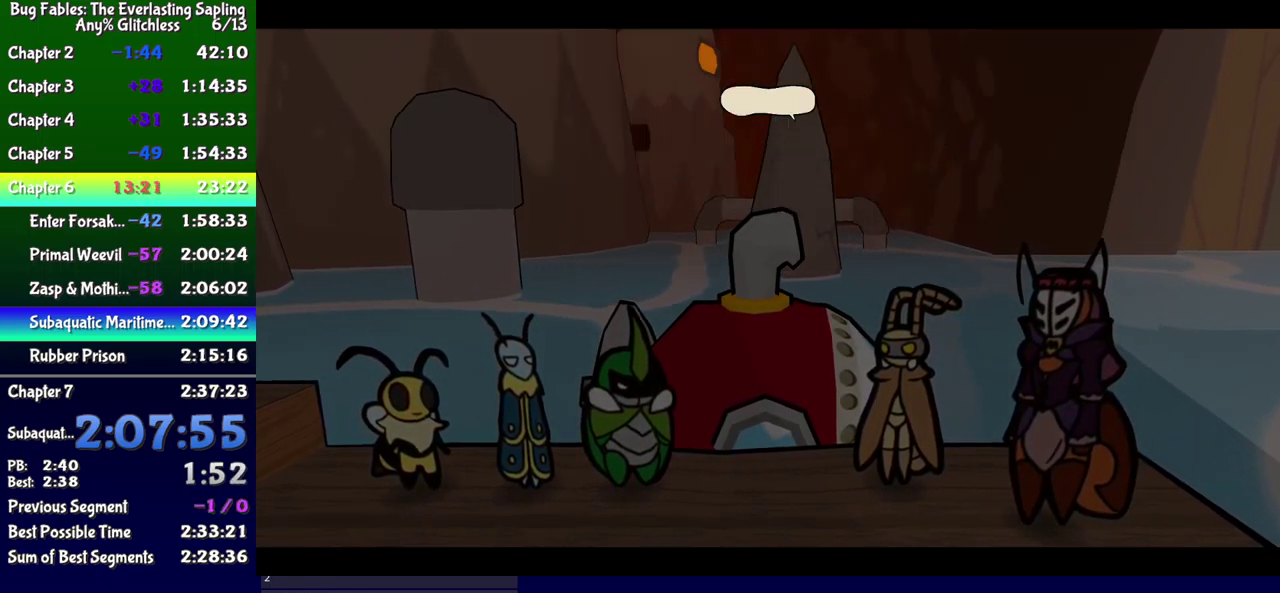
{"buttons": ["B"], "events": []}
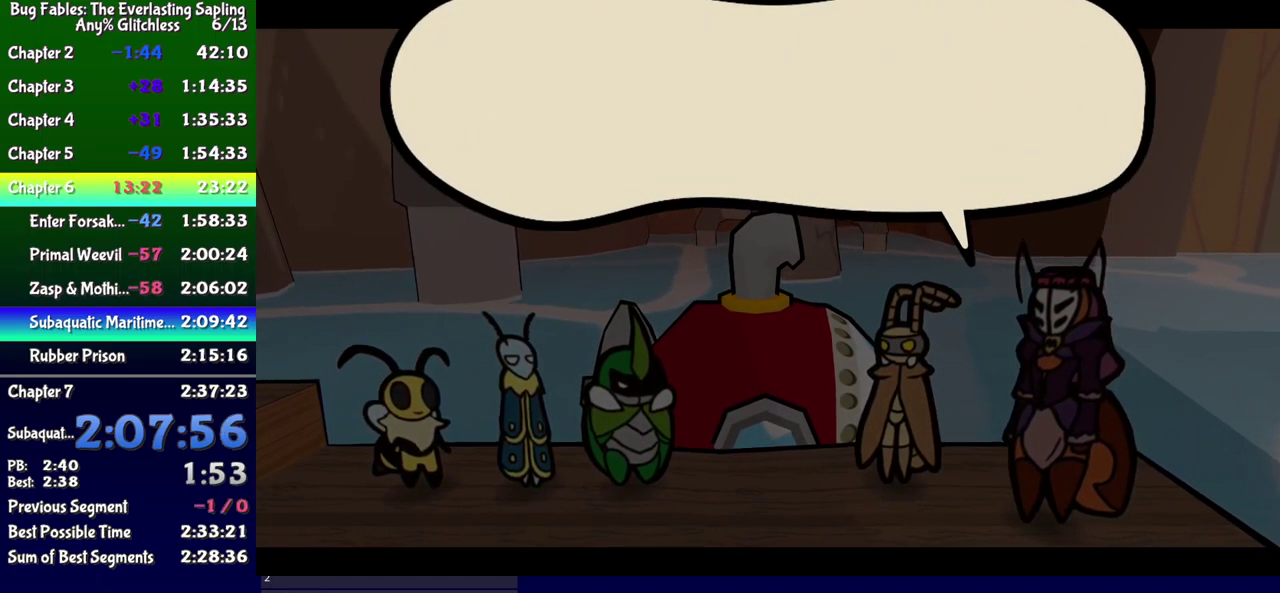
{"buttons": ["B"], "events": []}
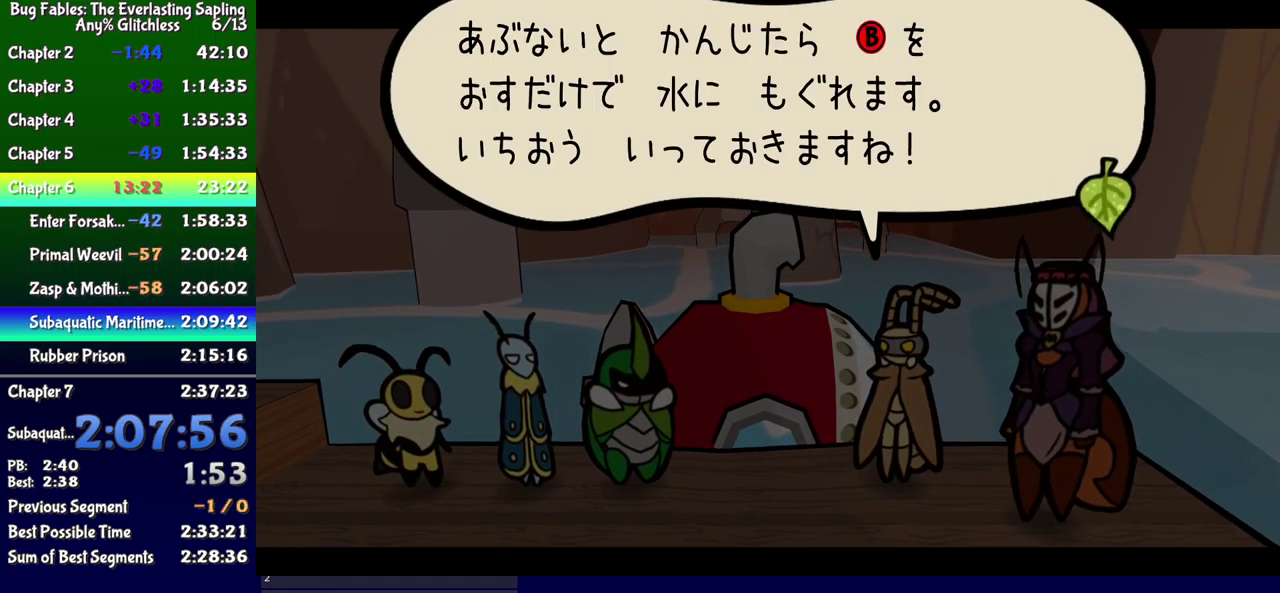
{"buttons": ["B"], "events": []}
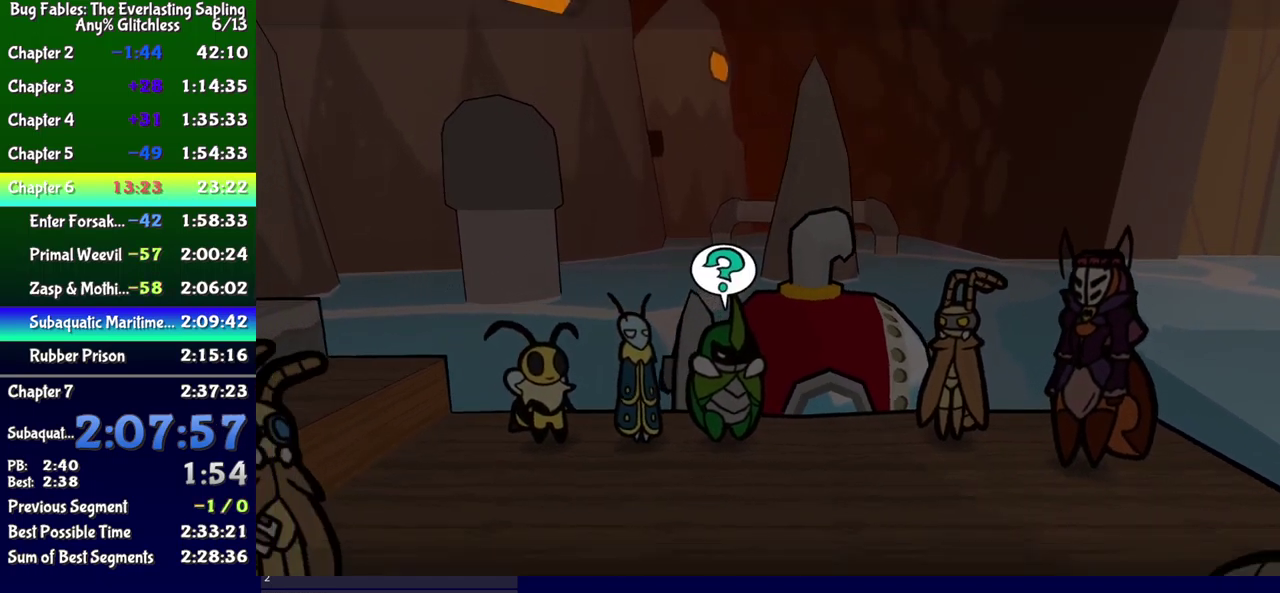
{"buttons": ["A"], "events": [[117, "B", "up"], [183, "A", "down"], [317, "A", "up"], [367, "A", "down"], [433, "A", "up"], [483, "A", "down"]]}
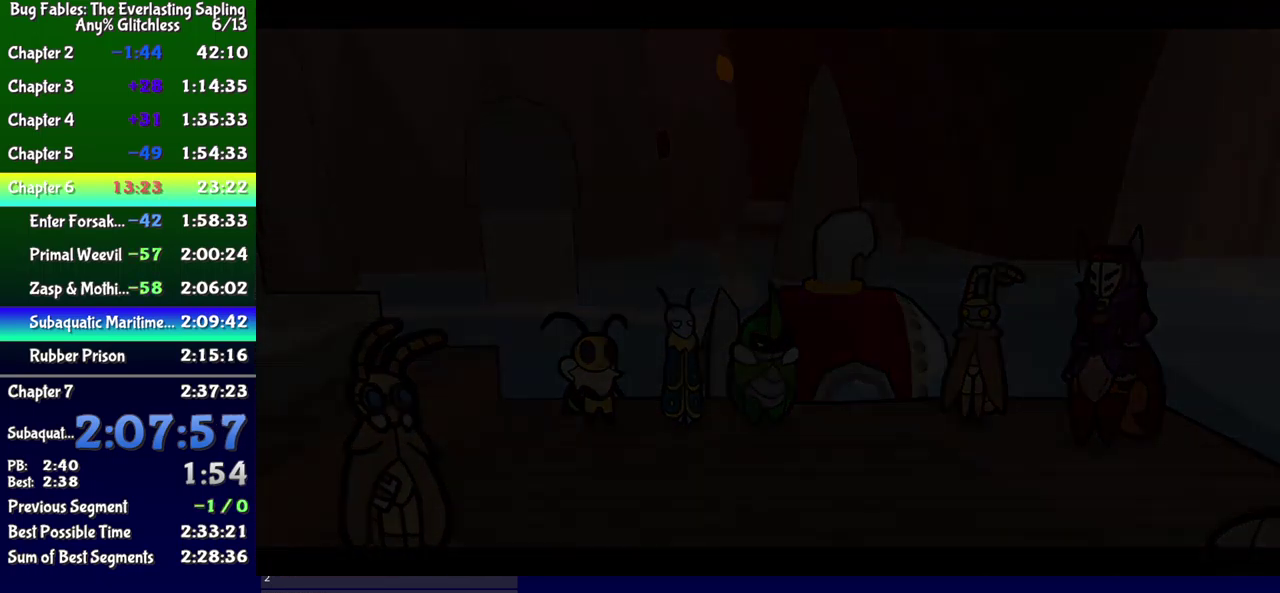
{"buttons": [], "events": [[33, "A", "up"]]}
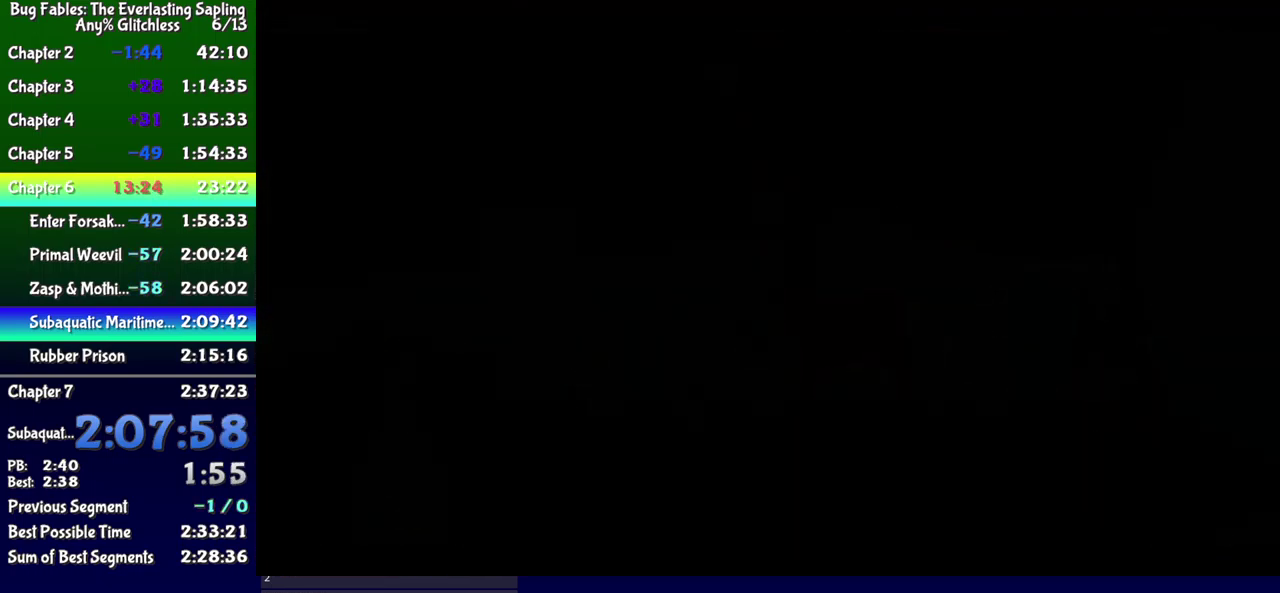
{"buttons": ["DPAD_UP"], "events": [[50, "DPAD_UP", "down"]]}
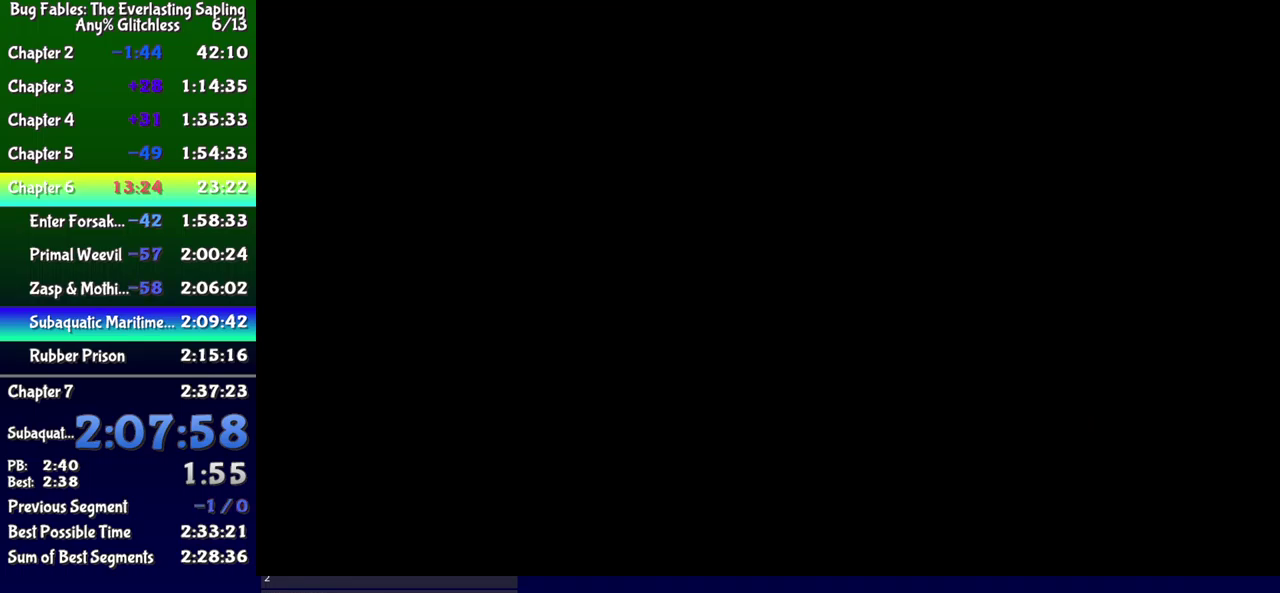
{"buttons": ["DPAD_UP"], "events": []}
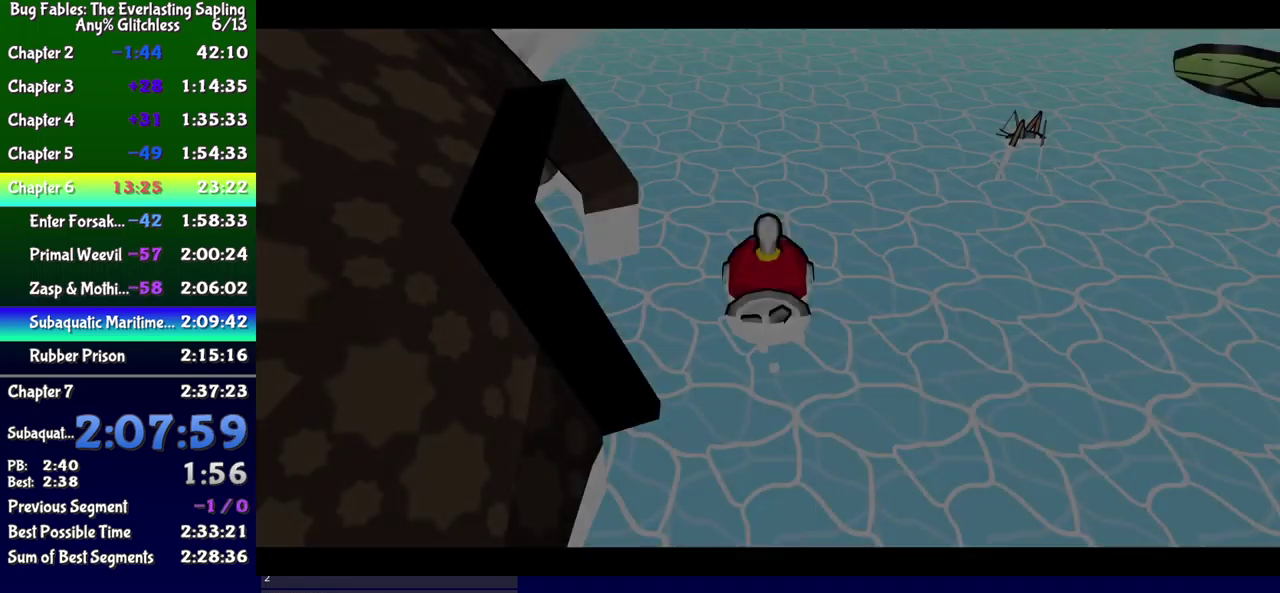
{"buttons": ["DPAD_UP"], "events": []}
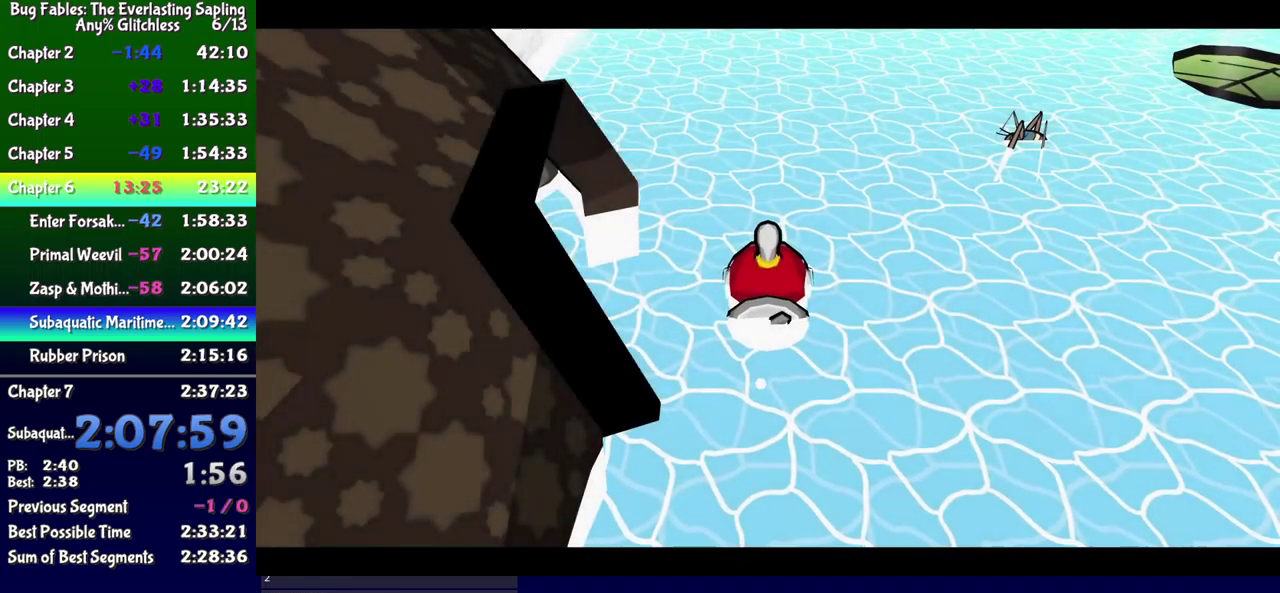
{"buttons": ["DPAD_UP"], "events": []}
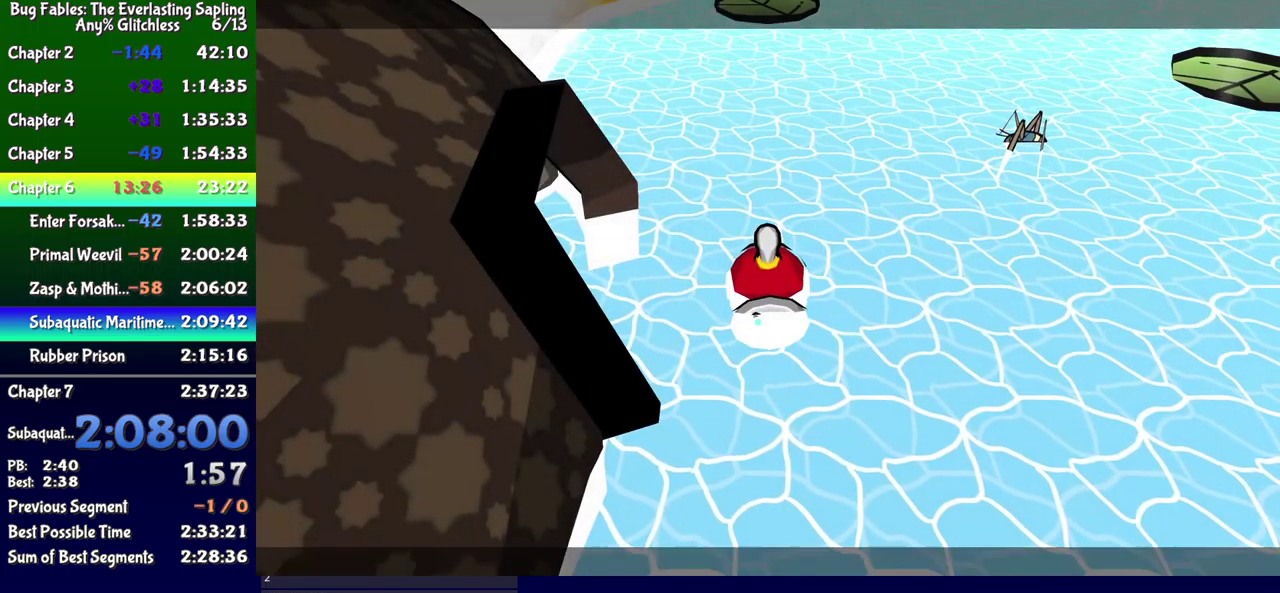
{"buttons": ["DPAD_UP"], "events": []}
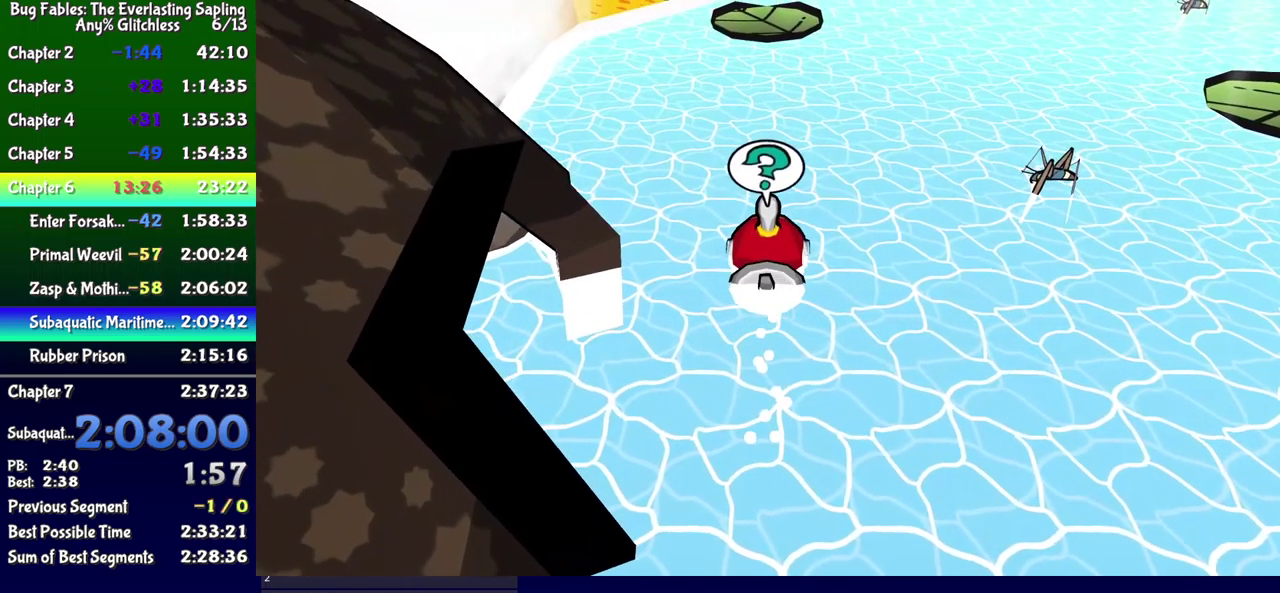
{"buttons": ["DPAD_UP"], "events": []}
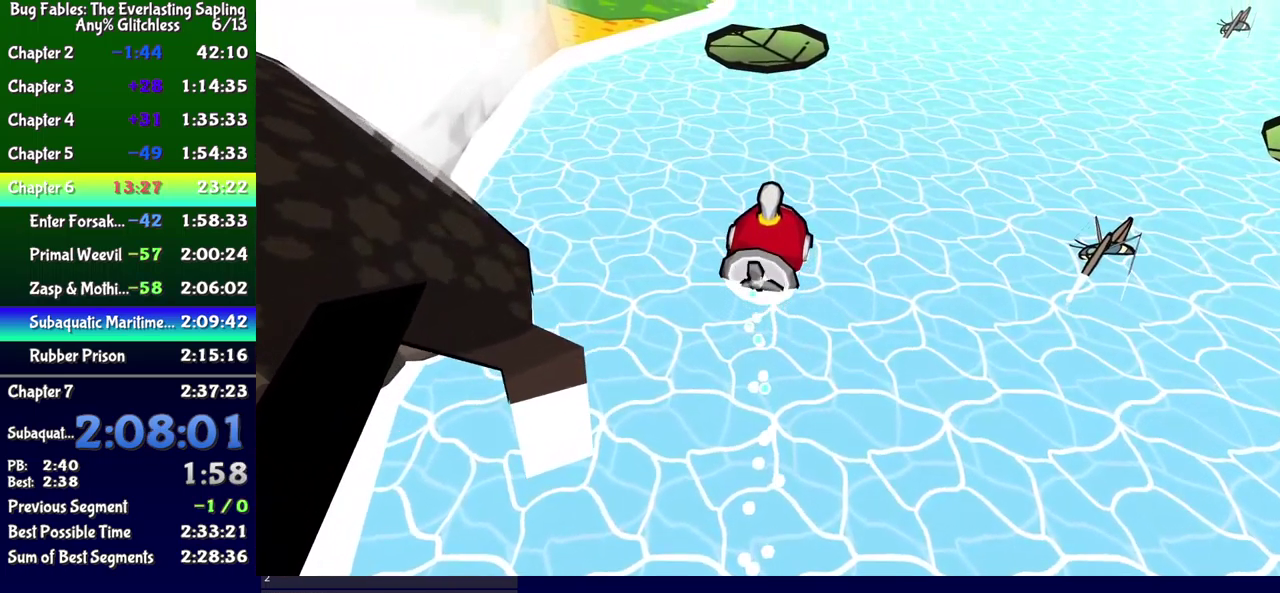
{"buttons": ["DPAD_UP", "DPAD_RIGHT"], "events": [[500, "DPAD_RIGHT", "down"]]}
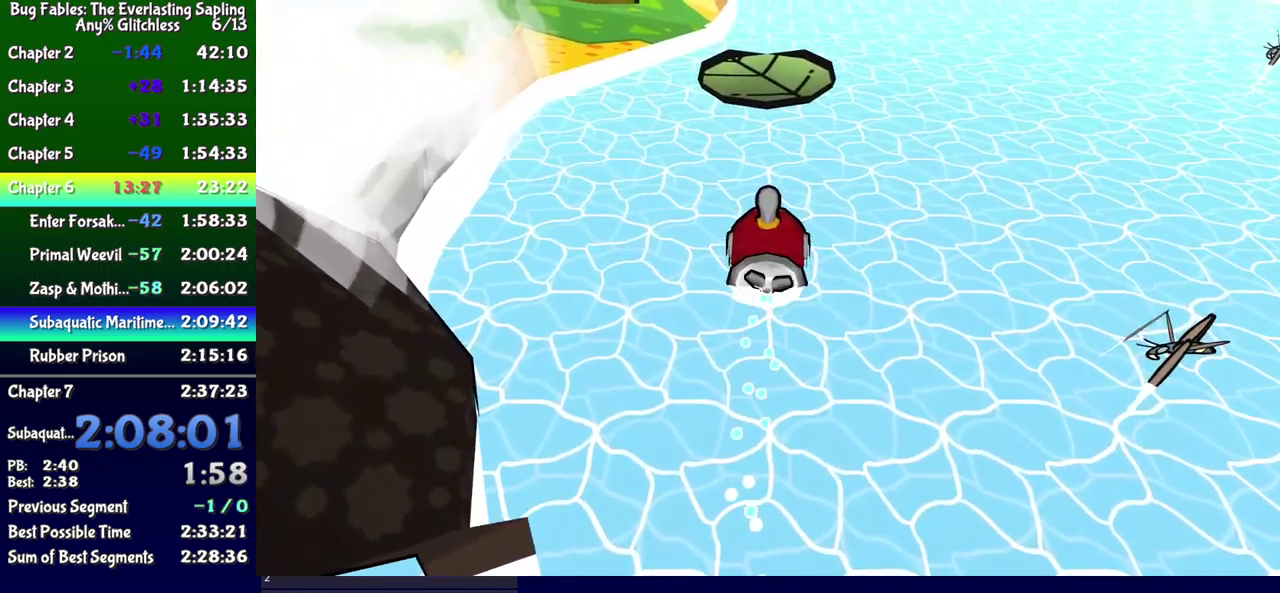
{"buttons": ["DPAD_UP"], "events": [[184, "DPAD_RIGHT", "up"], [284, "DPAD_RIGHT", "down"], [434, "DPAD_RIGHT", "up"]]}
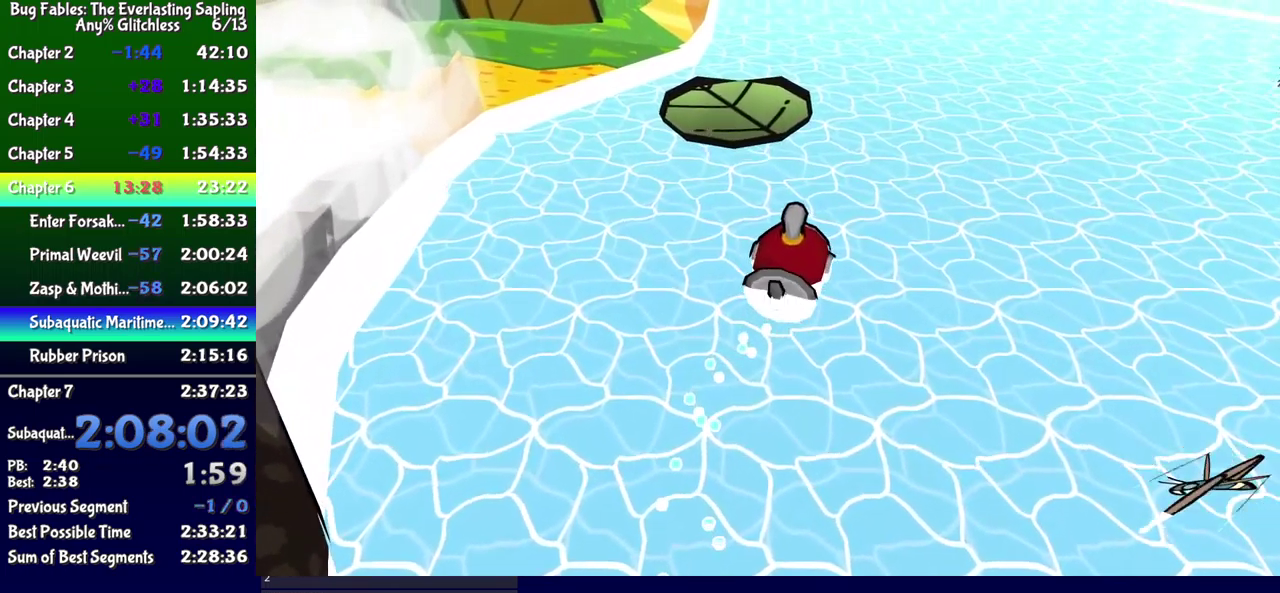
{"buttons": ["DPAD_UP", "DPAD_RIGHT"], "events": [[50, "DPAD_RIGHT", "down"], [184, "DPAD_RIGHT", "up"], [384, "DPAD_RIGHT", "down"]]}
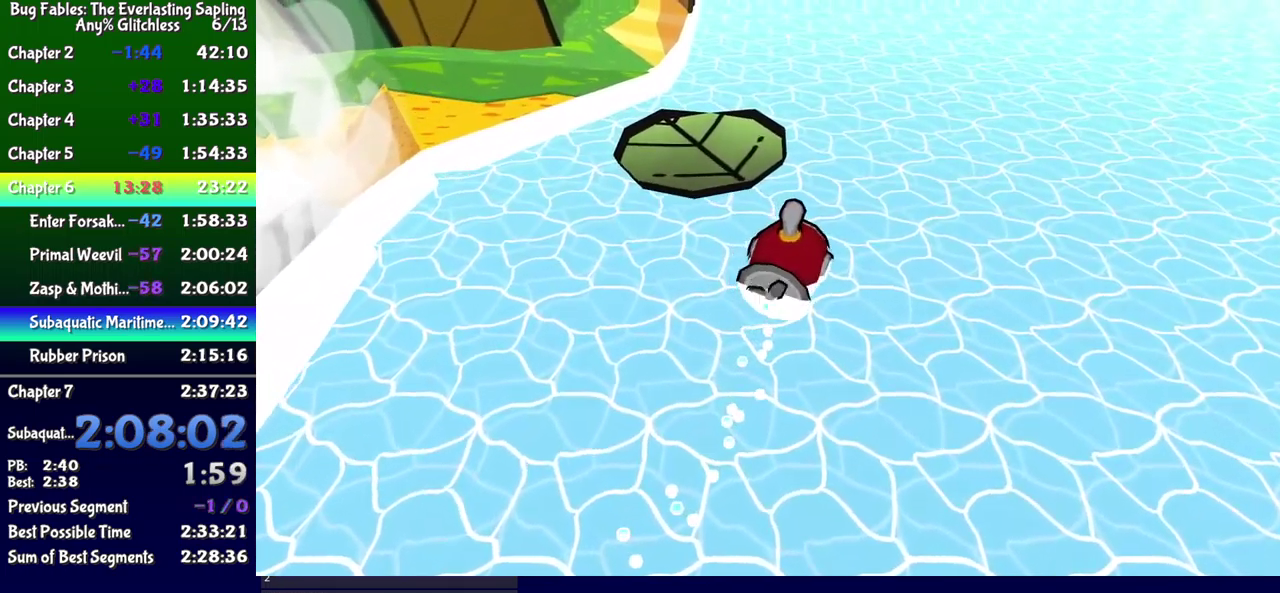
{"buttons": ["DPAD_UP"], "events": [[17, "DPAD_RIGHT", "up"], [167, "DPAD_RIGHT", "down"], [284, "DPAD_RIGHT", "up"]]}
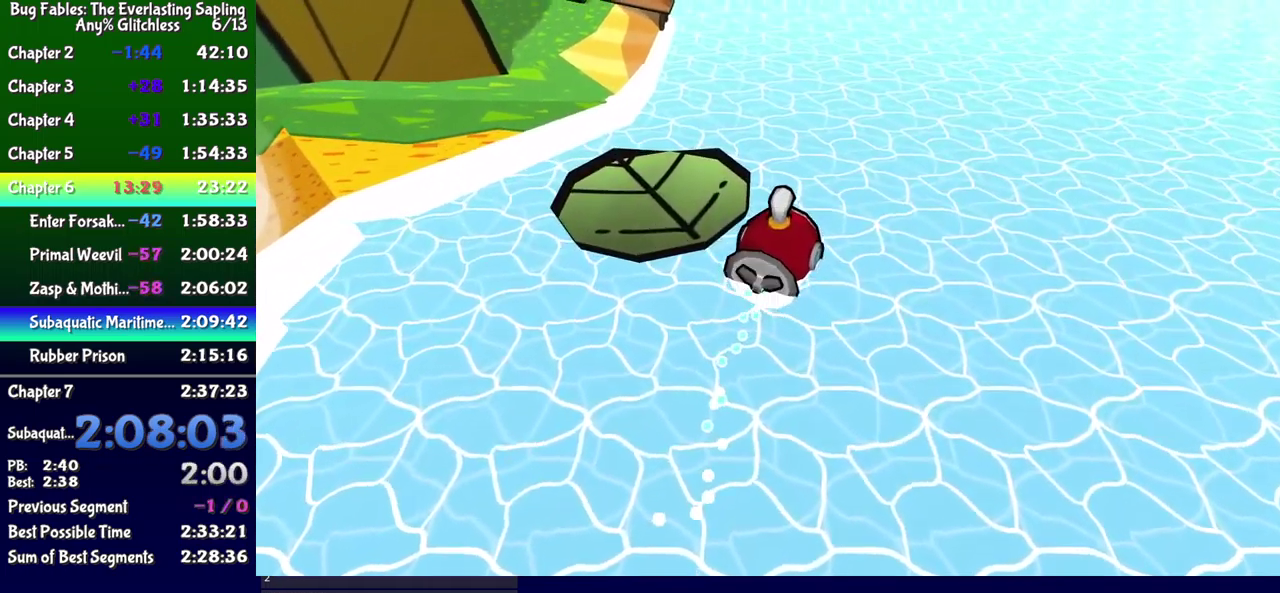
{"buttons": ["DPAD_UP"], "events": [[250, "DPAD_RIGHT", "down"], [367, "DPAD_RIGHT", "up"]]}
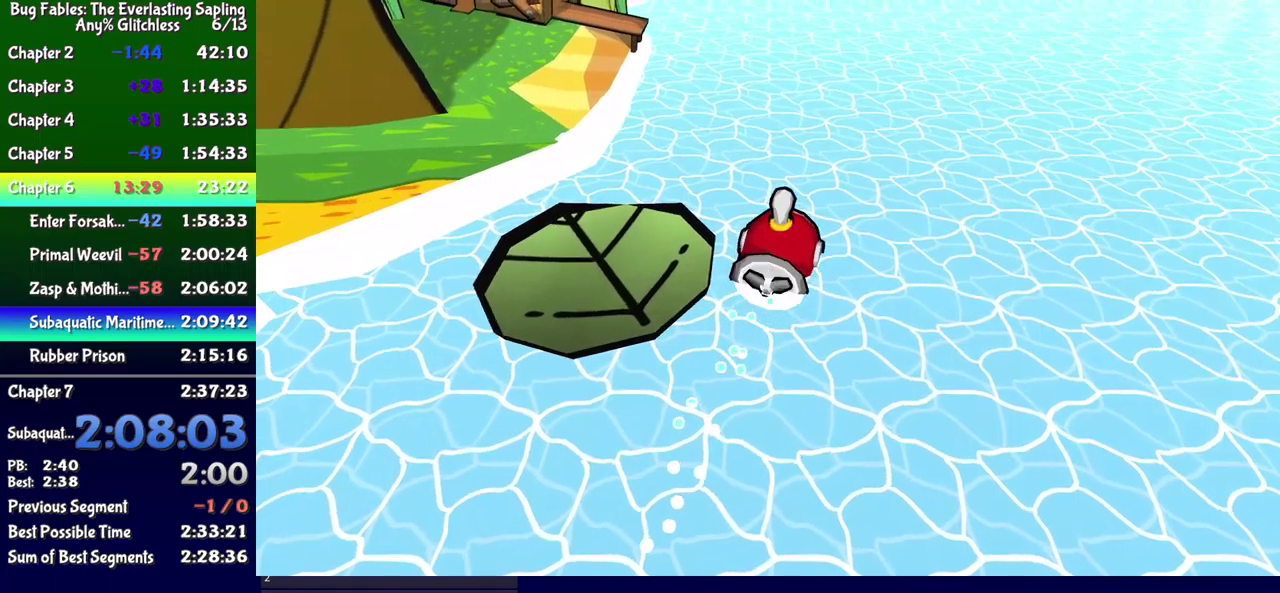
{"buttons": ["DPAD_UP"], "events": [[200, "DPAD_LEFT", "down"], [383, "DPAD_LEFT", "up"]]}
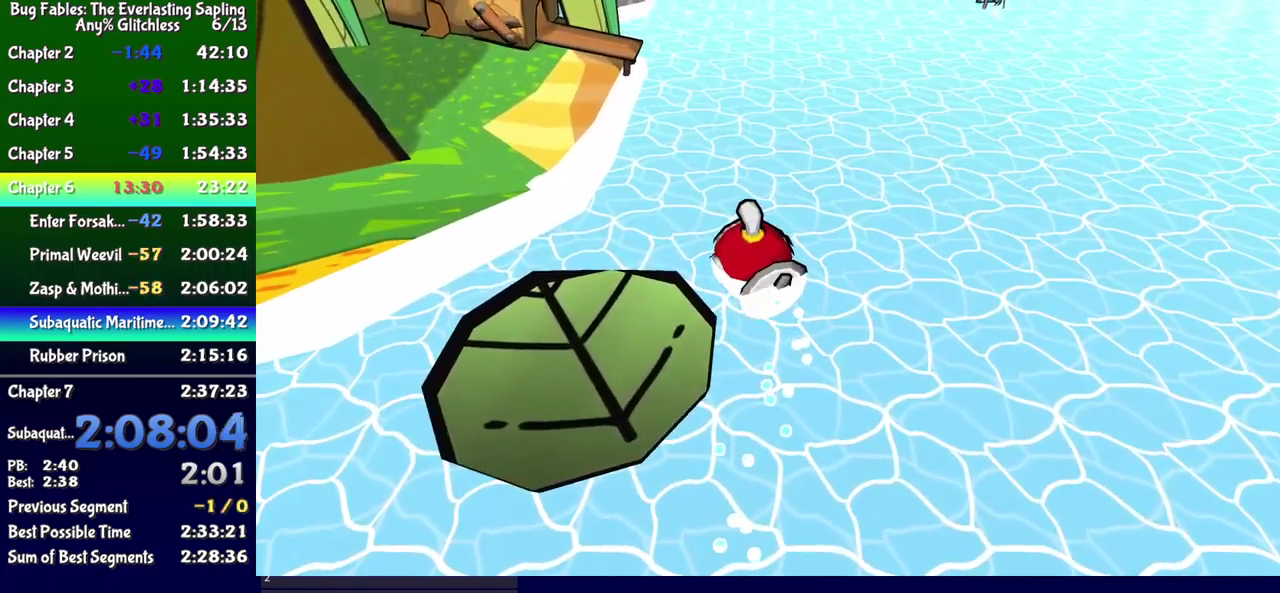
{"buttons": ["A", "DPAD_UP", "DPAD_LEFT"], "events": [[33, "DPAD_LEFT", "down"], [300, "DPAD_LEFT", "up"], [366, "A", "down"], [400, "A", "up"], [450, "DPAD_LEFT", "down"], [500, "A", "down"]]}
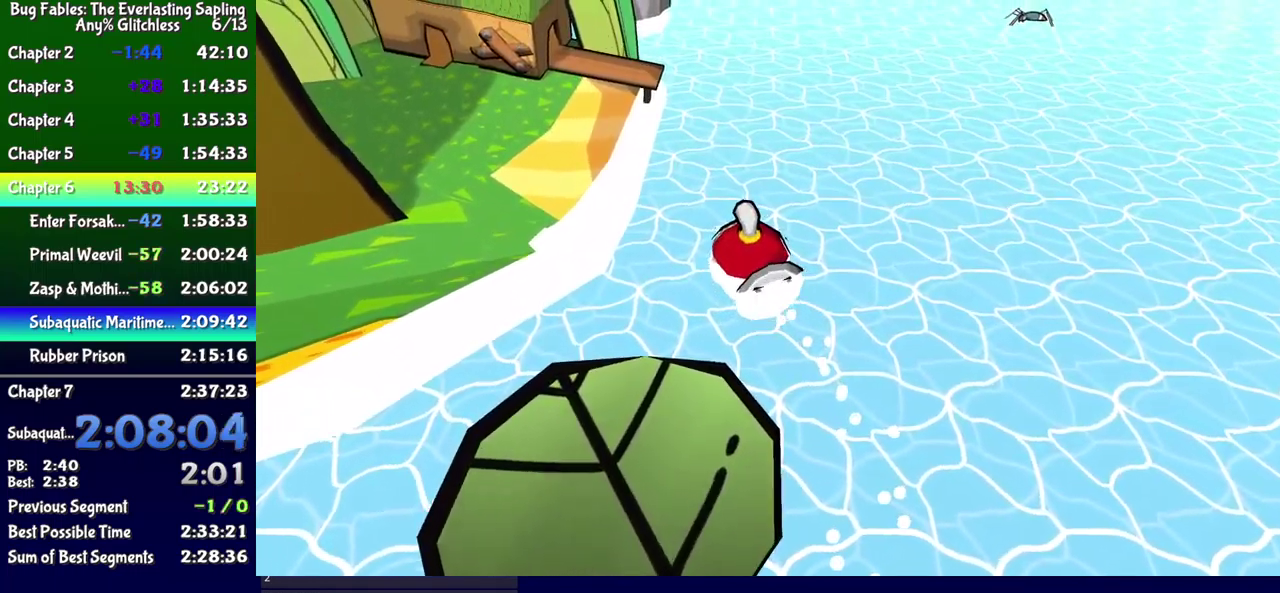
{"buttons": ["DPAD_UP"], "events": [[16, "A", "up"], [300, "A", "down"], [333, "A", "up"], [366, "DPAD_LEFT", "up"], [400, "A", "down"], [433, "A", "up"]]}
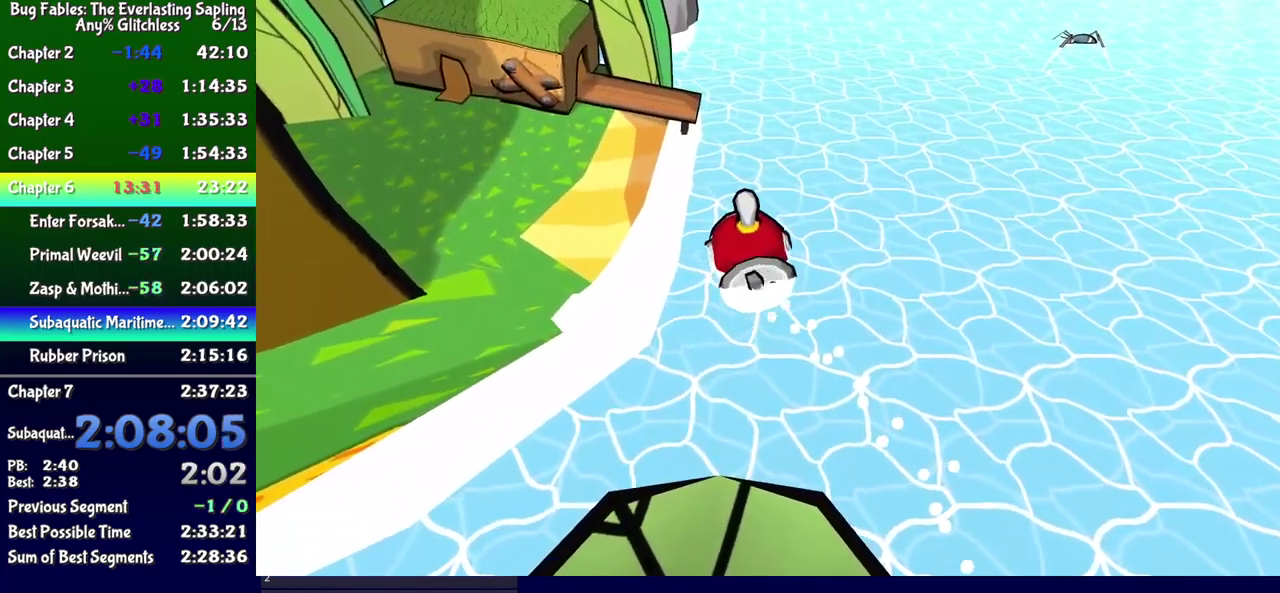
{"buttons": ["DPAD_UP"], "events": [[116, "A", "down"], [166, "A", "up"], [166, "DPAD_LEFT", "down"], [433, "DPAD_LEFT", "up"]]}
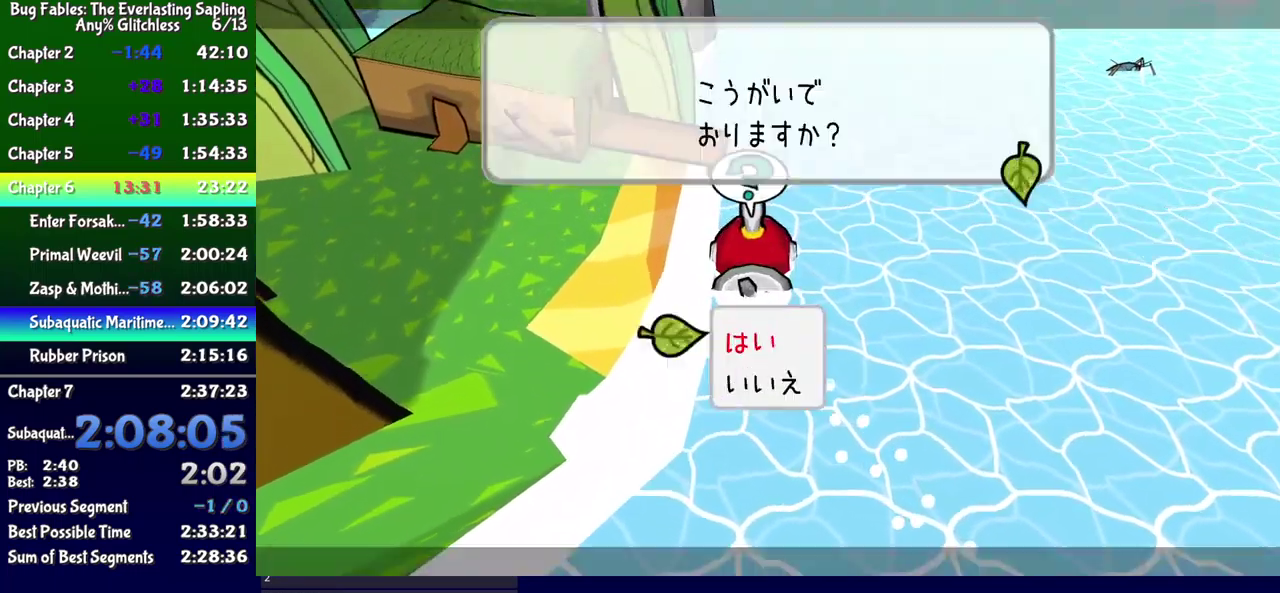
{"buttons": [], "events": [[50, "DPAD_UP", "up"], [66, "A", "down"], [116, "A", "up"]]}
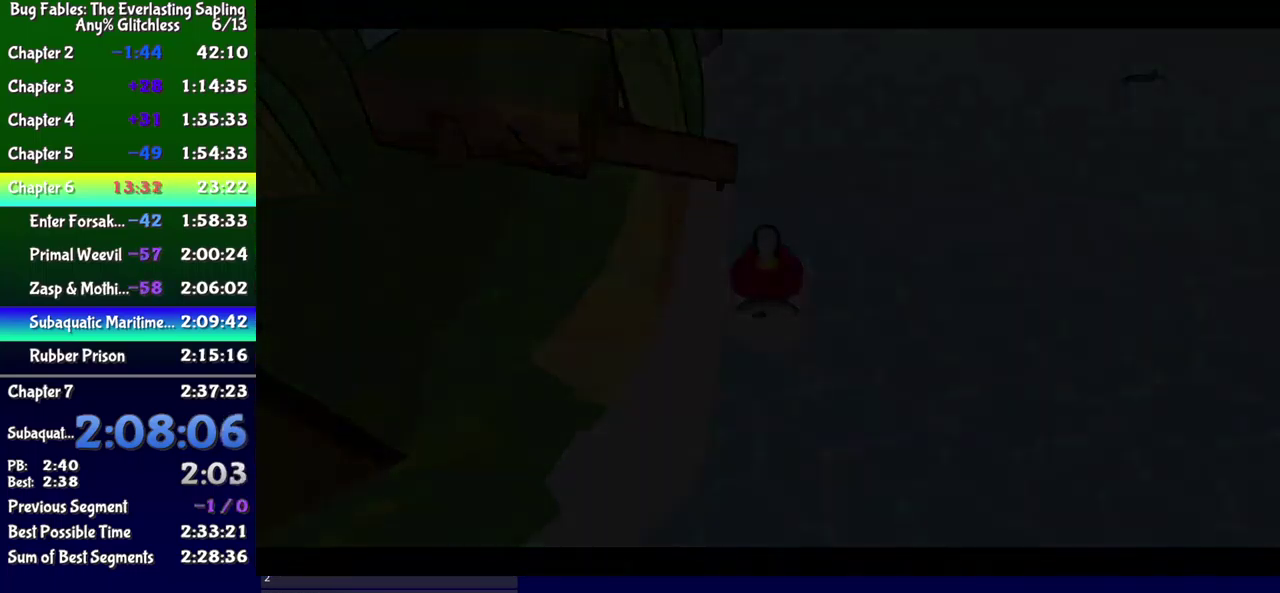
{"buttons": ["DPAD_LEFT"], "events": [[250, "DPAD_LEFT", "down"], [266, "DPAD_UP", "down"], [483, "DPAD_UP", "up"]]}
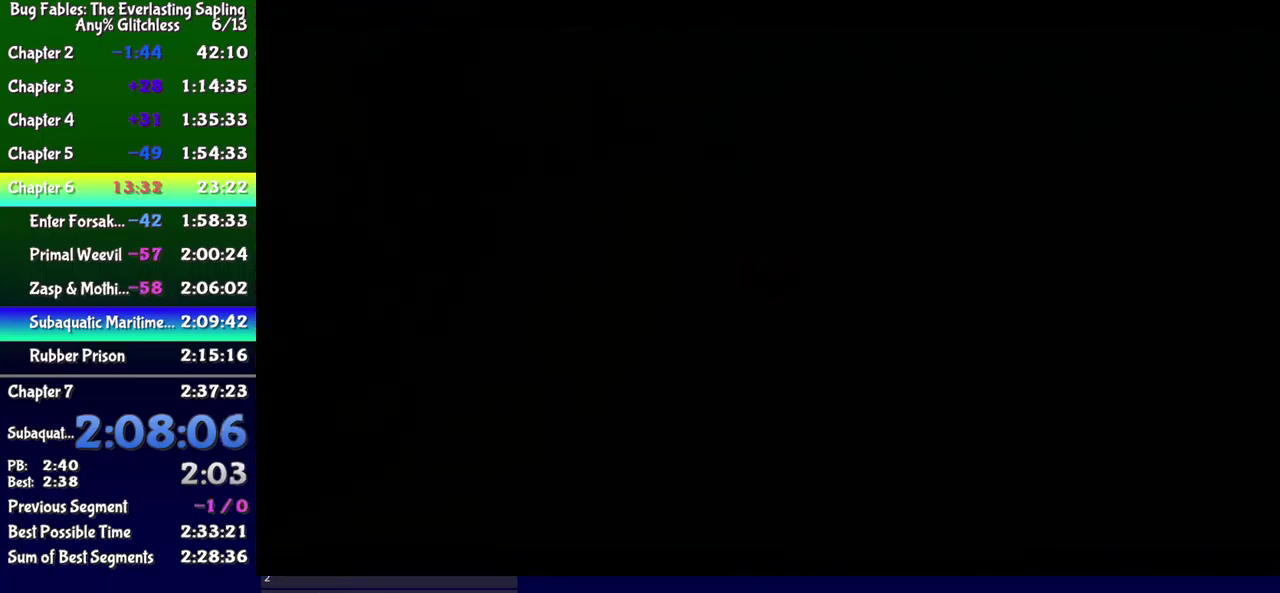
{"buttons": ["DPAD_LEFT"]}
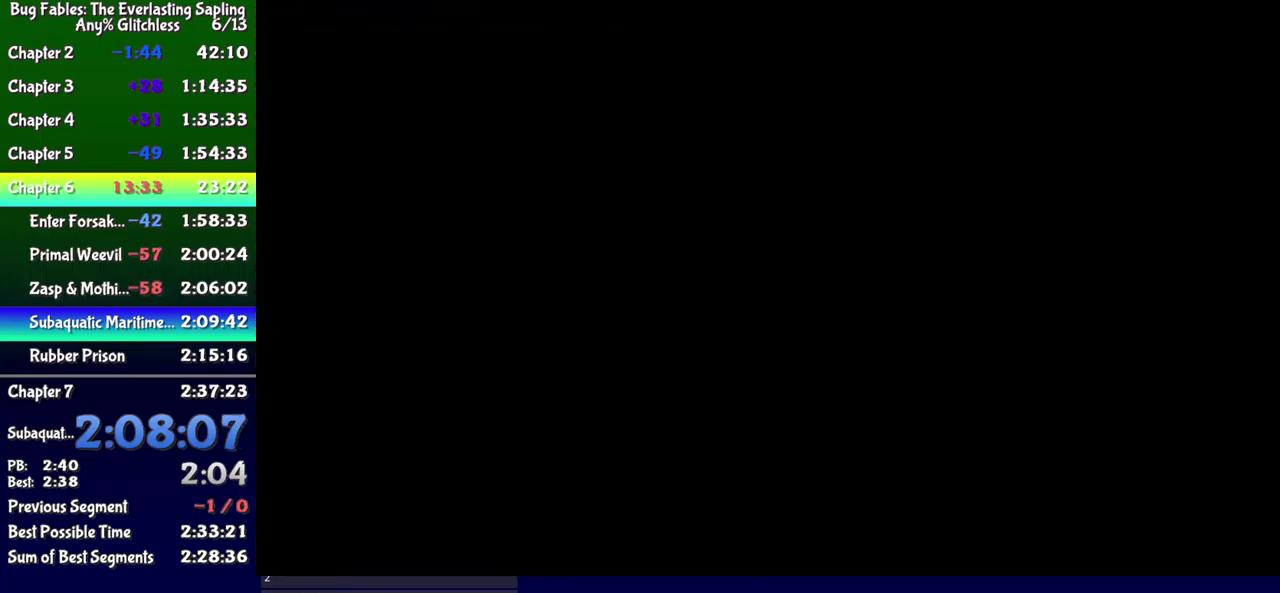
{"buttons": ["DPAD_DOWN"]}
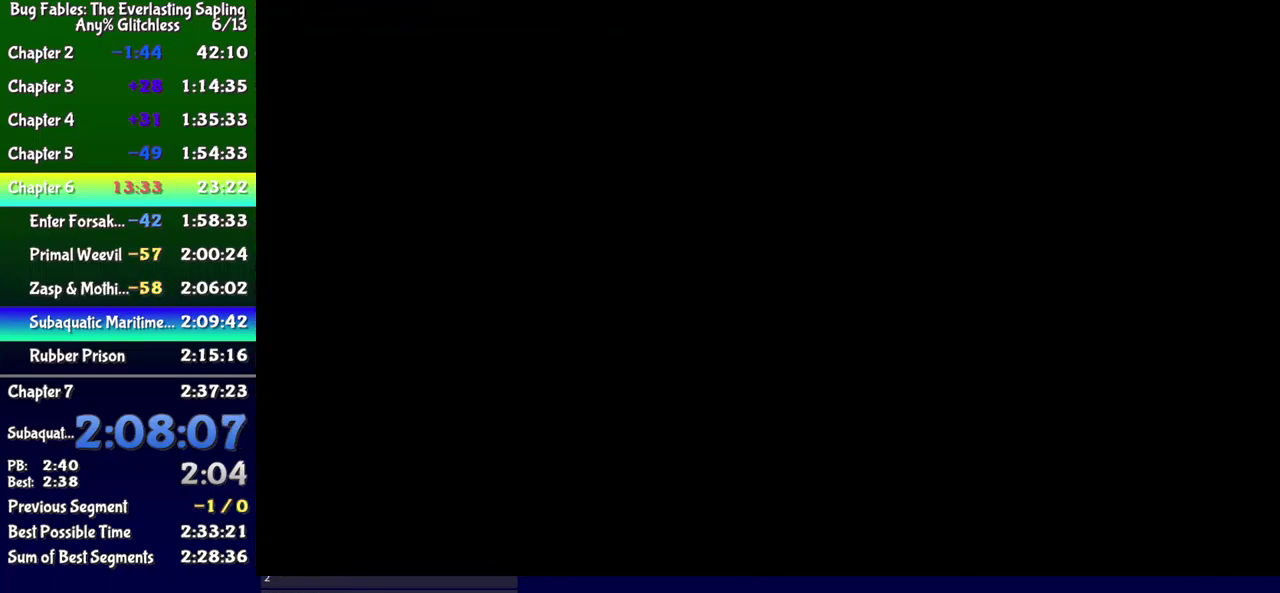
{"buttons": ["DPAD_LEFT"]}
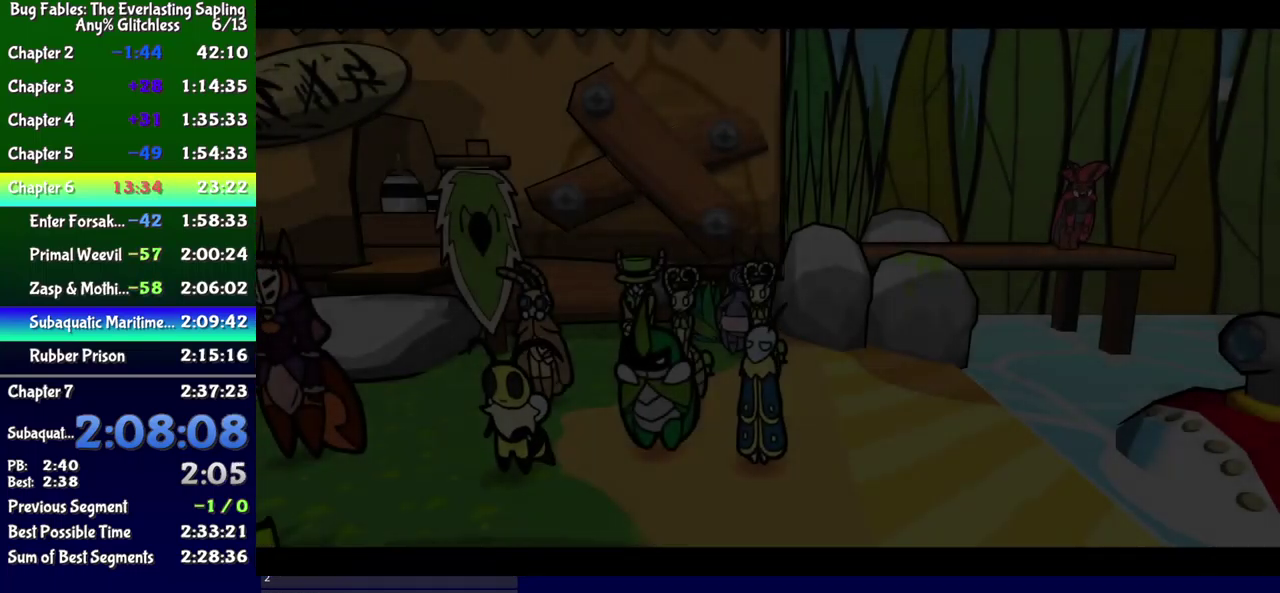
{"buttons": []}